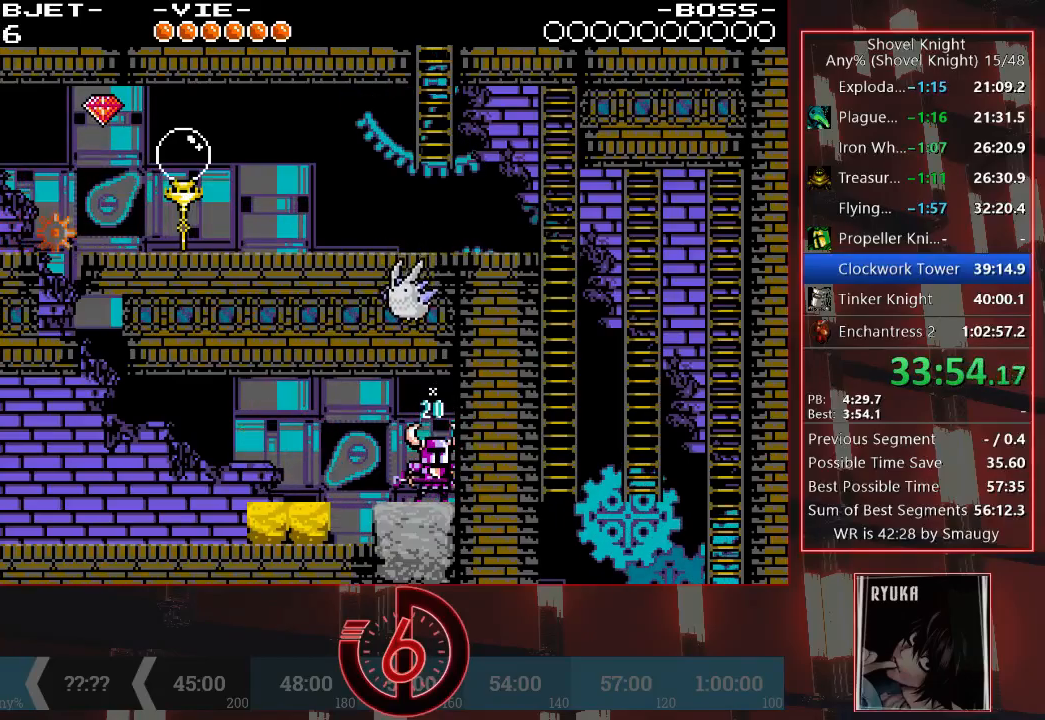
Gameplay with a controller (PlayStation layout); each line is a JSON object with the inputs held at the frame after it (dt_ms = milliseconds from this image to that frame). "events" lists button and stick changes between this image and that frame as [ms after this image, input, new state], when the widget could be followed in between. Not read: L3 R3.
{"dt_ms": 500, "buttons": ["DPAD_DOWN", "DPAD_RIGHT"], "left_stick": "center", "right_stick": "center", "events": [[117, "CROSS", "down"], [117, "DPAD_LEFT", "down"], [217, "CROSS", "up"], [367, "DPAD_LEFT", "up"], [417, "DPAD_RIGHT", "down"]]}
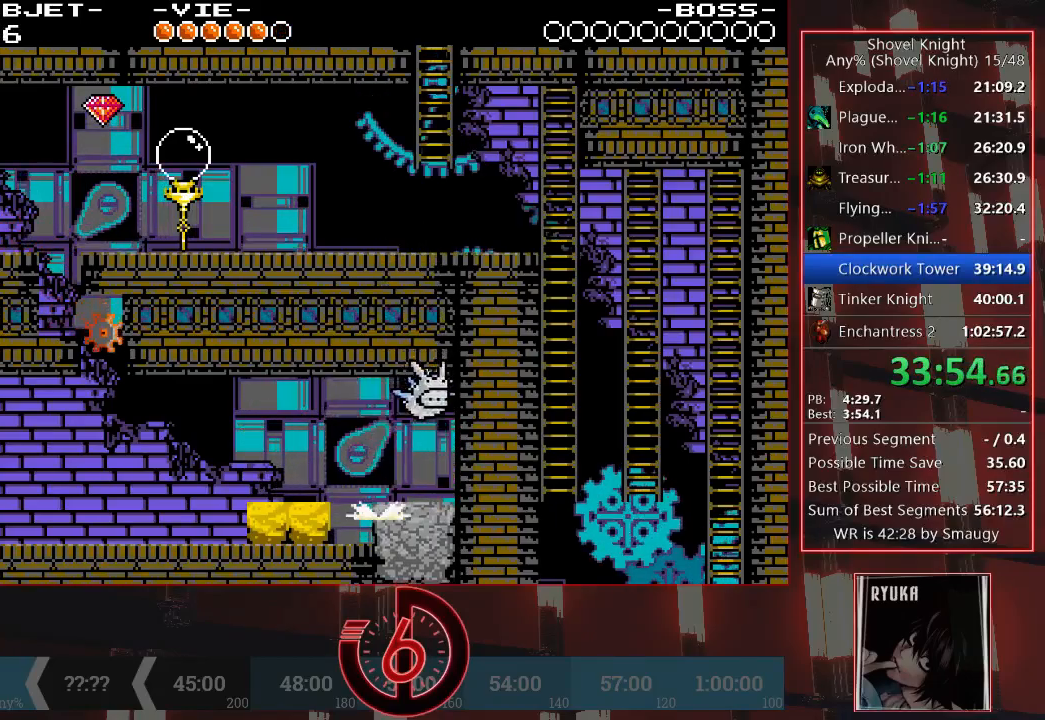
{"dt_ms": 500, "buttons": ["CROSS", "DPAD_DOWN", "DPAD_RIGHT"], "left_stick": "center", "right_stick": "center", "events": [[267, "CROSS", "down"], [367, "CROSS", "up"], [433, "CROSS", "down"]]}
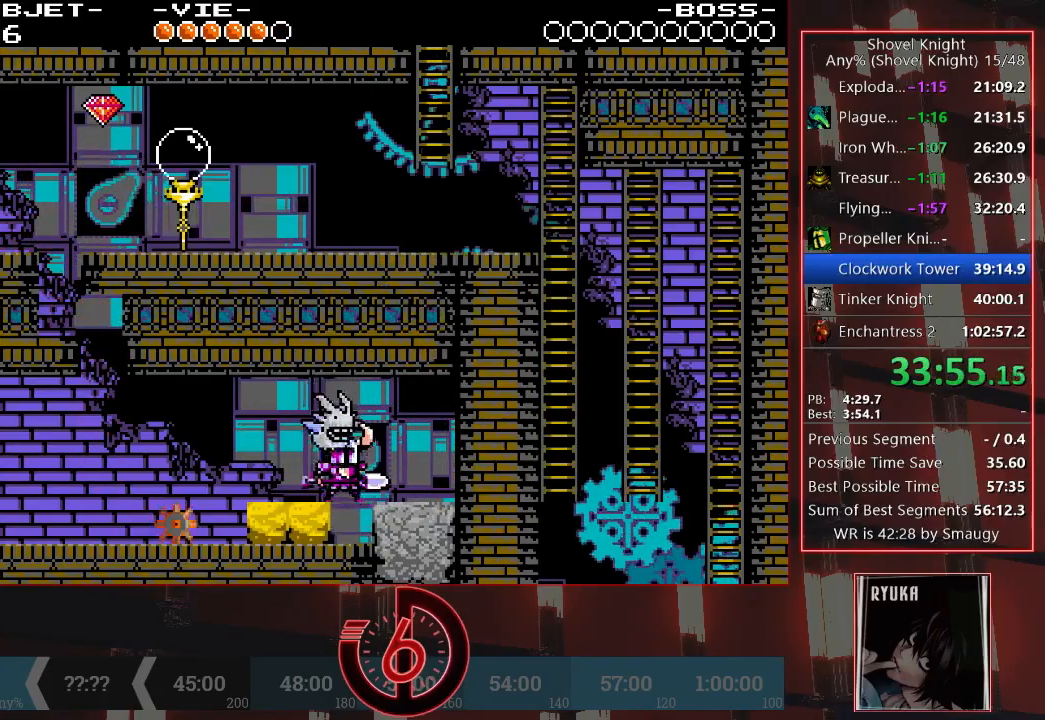
{"dt_ms": 500, "buttons": ["DPAD_DOWN", "DPAD_RIGHT"], "left_stick": "center", "right_stick": "center", "events": [[17, "CROSS", "up"], [233, "CROSS", "down"], [350, "CROSS", "up"]]}
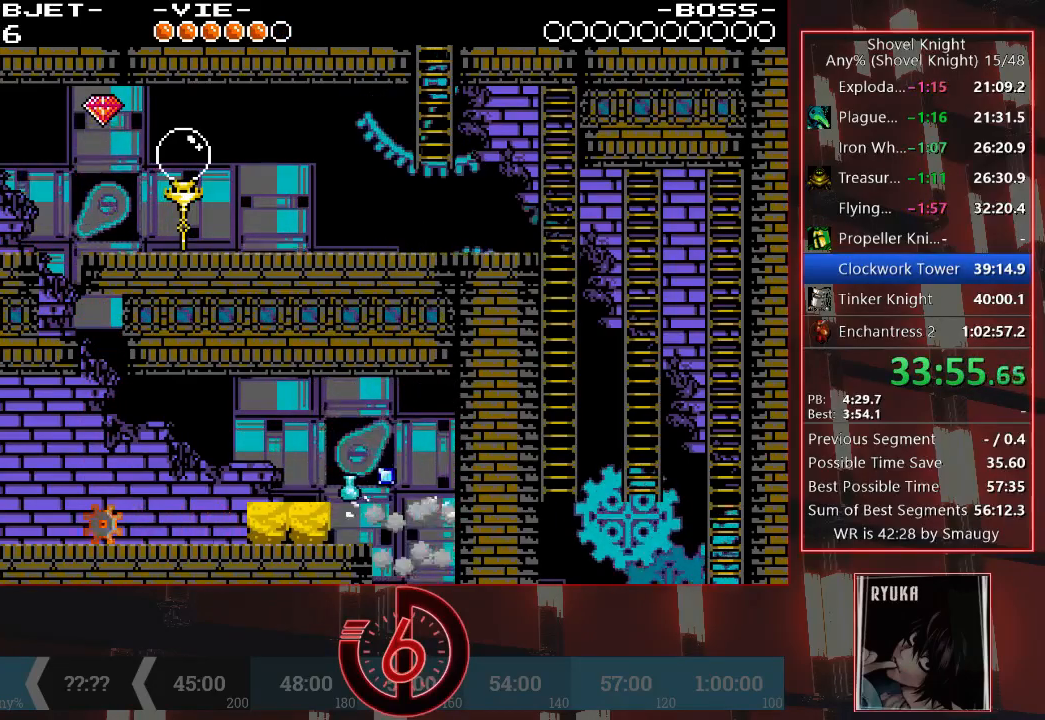
{"dt_ms": 500, "buttons": ["DPAD_LEFT"], "left_stick": "center", "right_stick": "center", "events": [[33, "DPAD_RIGHT", "up"], [100, "DPAD_DOWN", "up"], [250, "DPAD_LEFT", "down"]]}
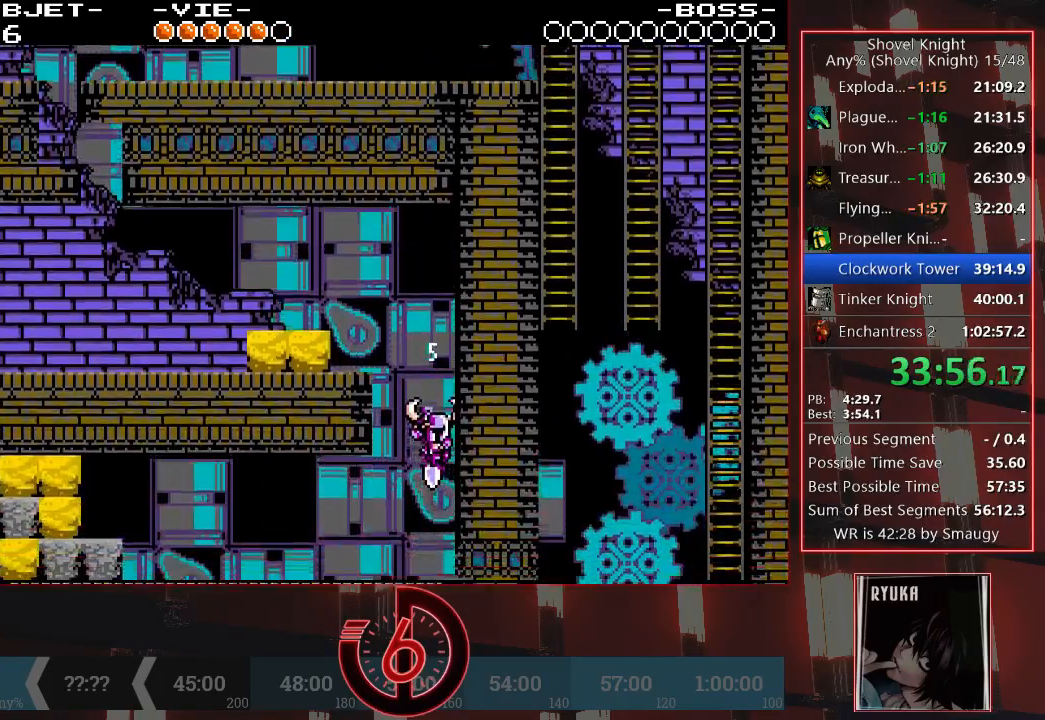
{"dt_ms": 1000, "buttons": ["L1", "DPAD_LEFT"], "left_stick": "center", "right_stick": "center"}
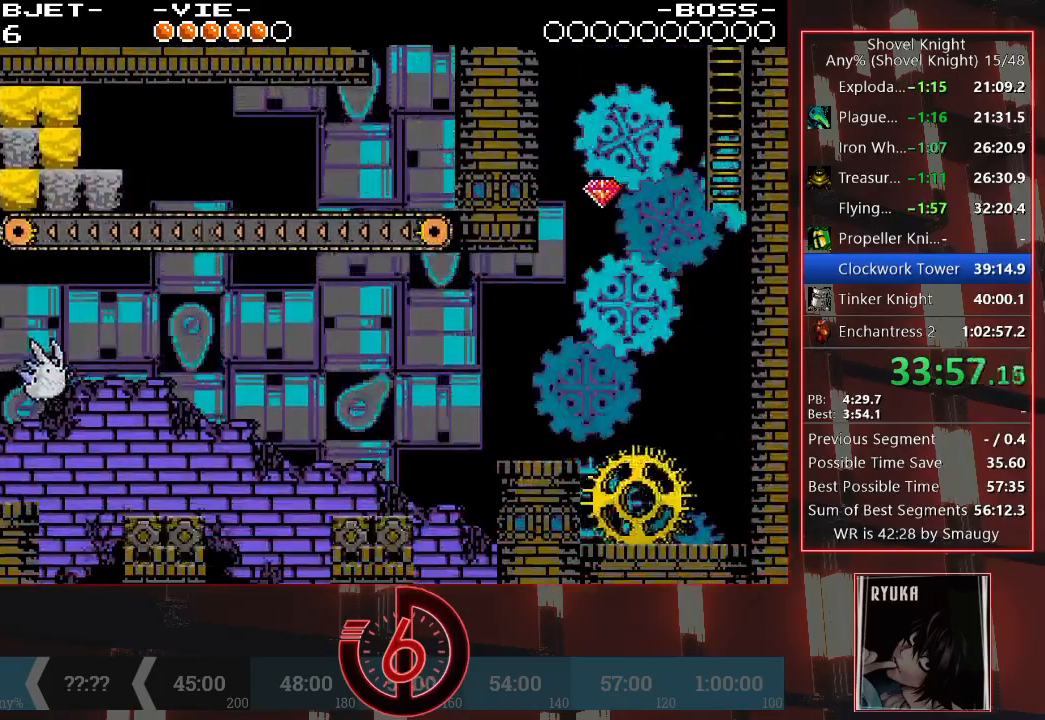
{"dt_ms": 500, "buttons": ["SQUARE", "DPAD_LEFT"], "left_stick": "center", "right_stick": "center", "events": [[33, "L1", "up"], [33, "right_stick", "right"], [283, "right_stick", "center"], [417, "SQUARE", "down"]]}
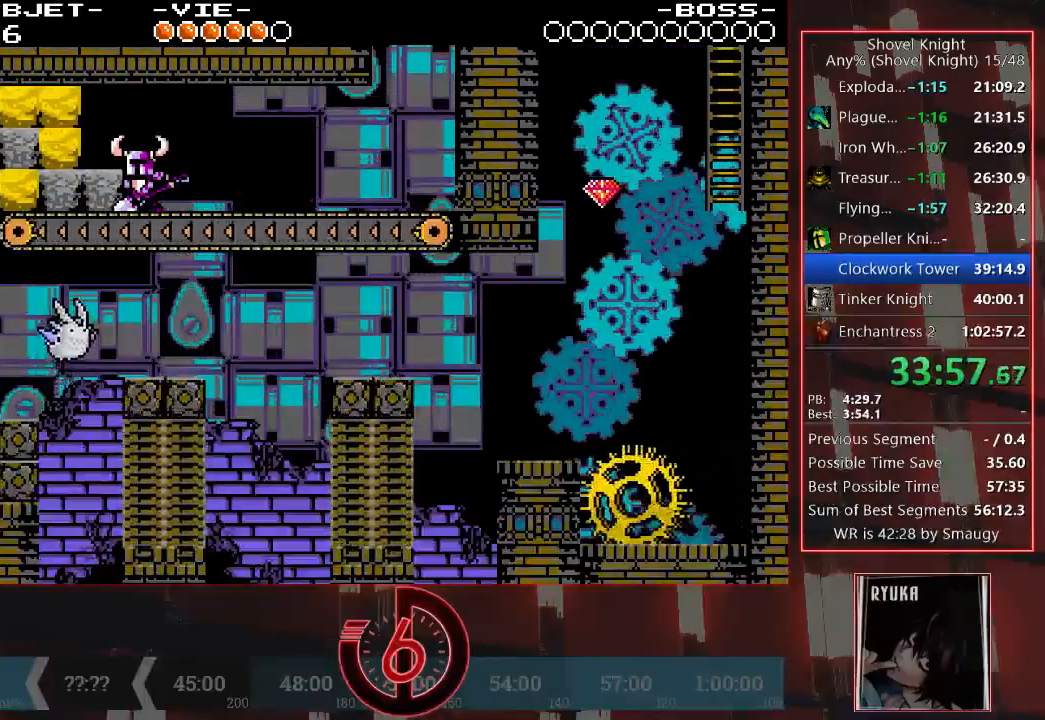
{"dt_ms": 500, "buttons": ["CIRCLE", "DPAD_LEFT"], "left_stick": "center", "right_stick": "right", "events": [[17, "SQUARE", "up"], [17, "right_stick", "right"], [217, "CIRCLE", "down"], [317, "CIRCLE", "up"], [350, "CIRCLE", "down"], [417, "CIRCLE", "up"], [450, "CIRCLE", "down"]]}
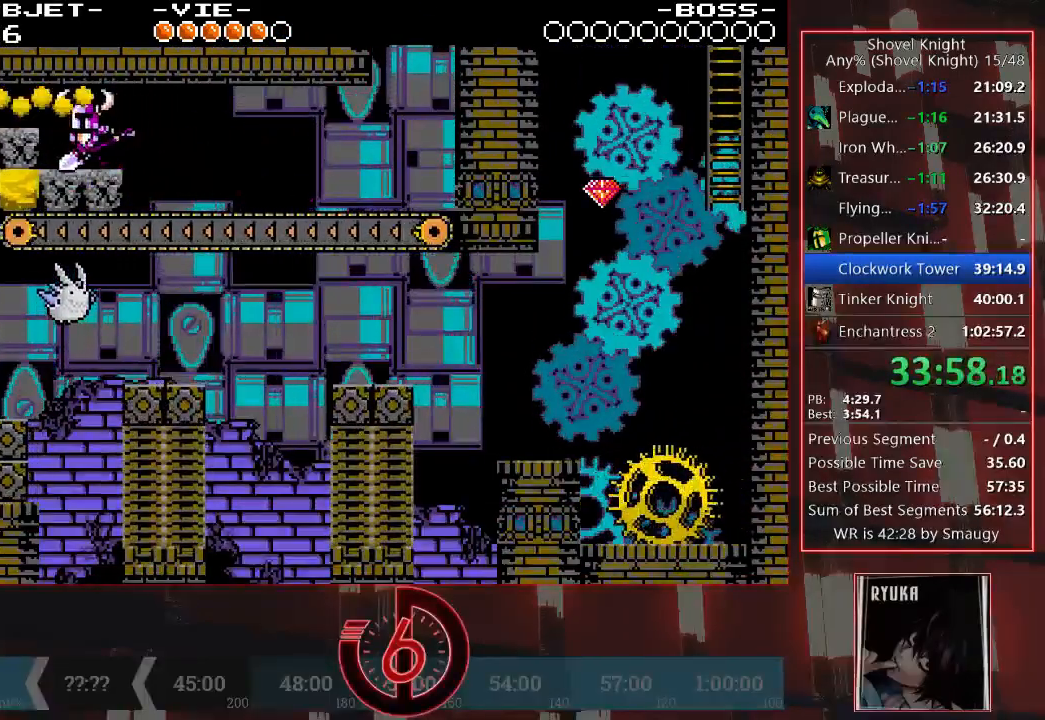
{"dt_ms": 500, "buttons": ["DPAD_LEFT"], "left_stick": "center", "right_stick": "center", "events": [[33, "CIRCLE", "up"], [83, "CIRCLE", "down"], [117, "CIRCLE", "up"], [133, "right_stick", "center"], [183, "CIRCLE", "down"], [250, "CIRCLE", "up"], [300, "CIRCLE", "down"], [333, "CIRCLE", "up"]]}
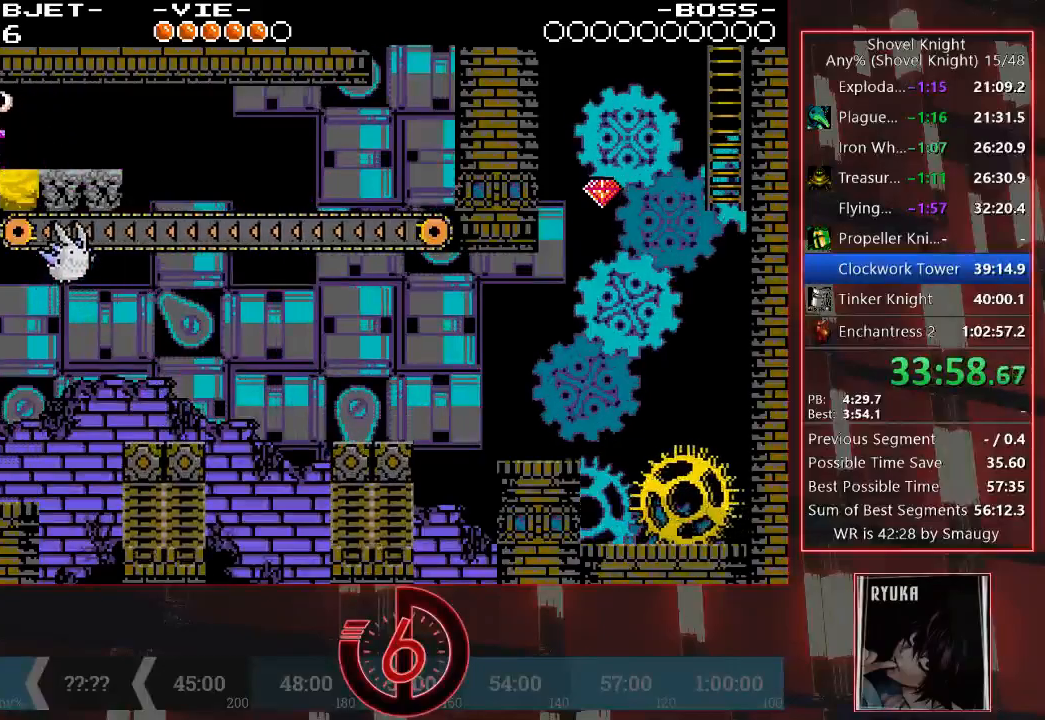
{"dt_ms": 500, "buttons": ["DPAD_LEFT"], "left_stick": "center", "right_stick": "center", "events": [[183, "DPAD_LEFT", "up"], [233, "DPAD_RIGHT", "down"], [317, "DPAD_RIGHT", "up"], [367, "DPAD_LEFT", "down"]]}
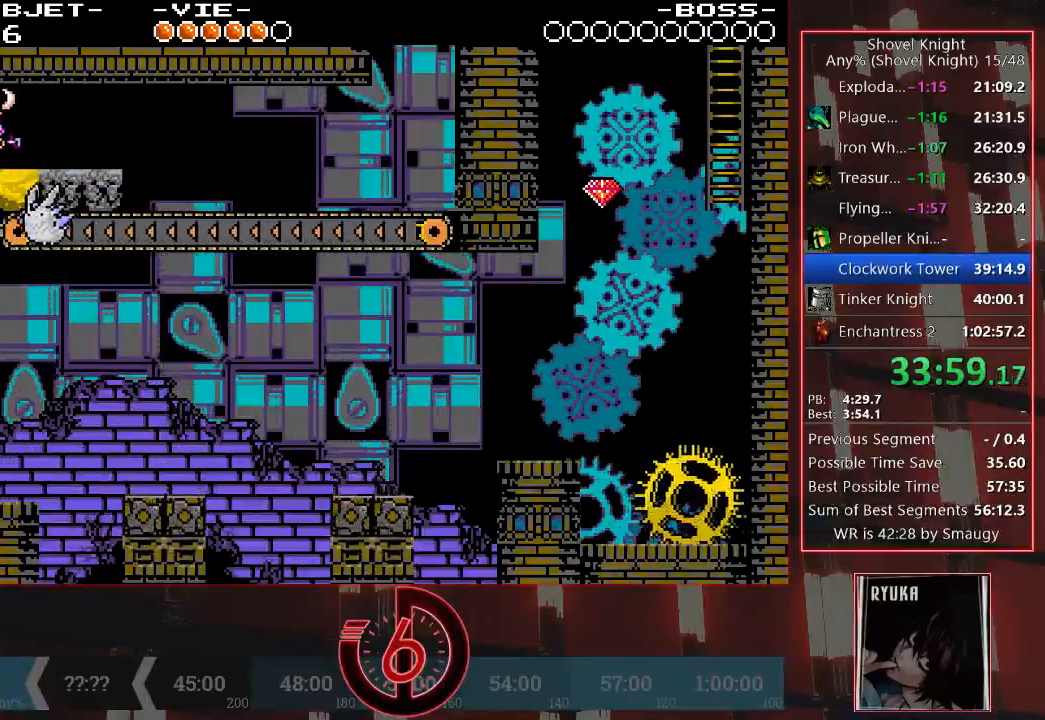
{"dt_ms": 500, "buttons": ["DPAD_LEFT"], "left_stick": "center", "right_stick": "center", "events": [[300, "DPAD_LEFT", "up"], [333, "DPAD_RIGHT", "down"], [333, "SQUARE", "down"], [400, "DPAD_RIGHT", "up"], [417, "SQUARE", "up"], [483, "DPAD_LEFT", "down"]]}
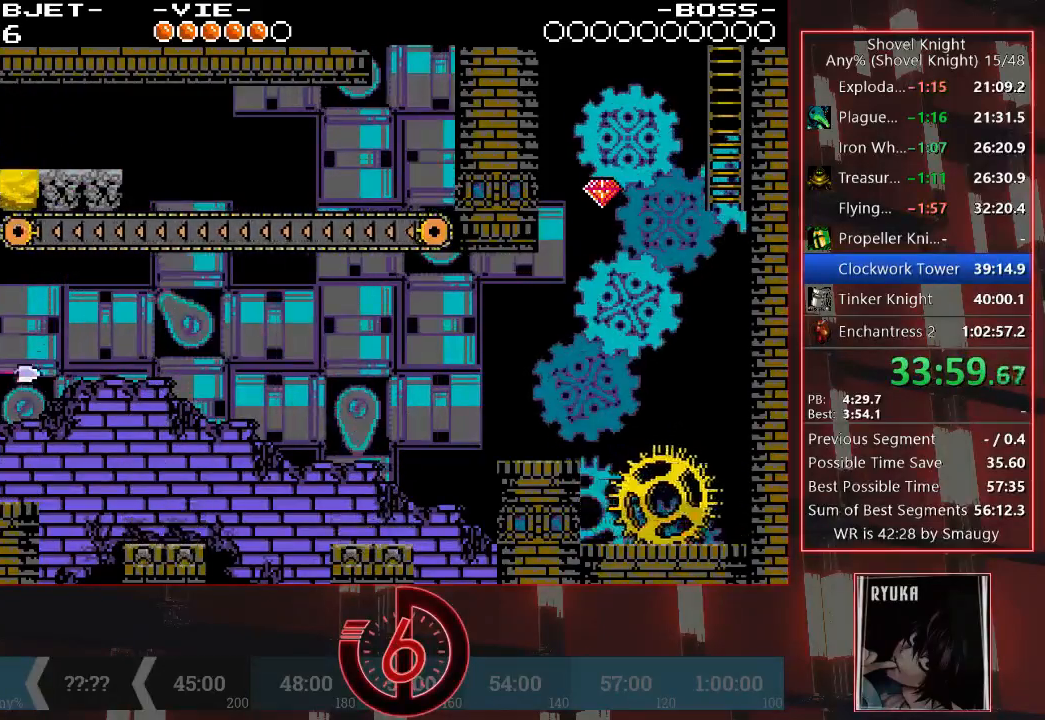
{"dt_ms": 500, "buttons": ["DPAD_LEFT"], "left_stick": "center", "right_stick": "center", "events": [[217, "CROSS", "down"], [400, "CROSS", "up"]]}
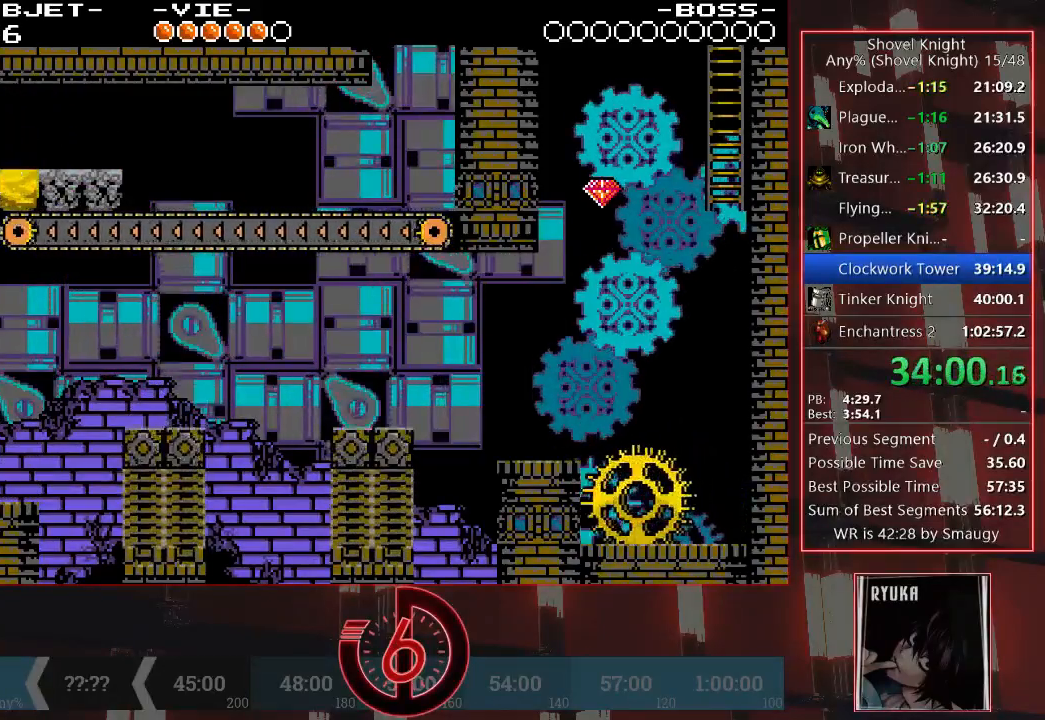
{"dt_ms": 500, "buttons": ["CROSS", "DPAD_RIGHT"], "left_stick": "center", "right_stick": "center", "events": [[200, "DPAD_LEFT", "up"], [333, "CROSS", "down"], [383, "DPAD_RIGHT", "down"]]}
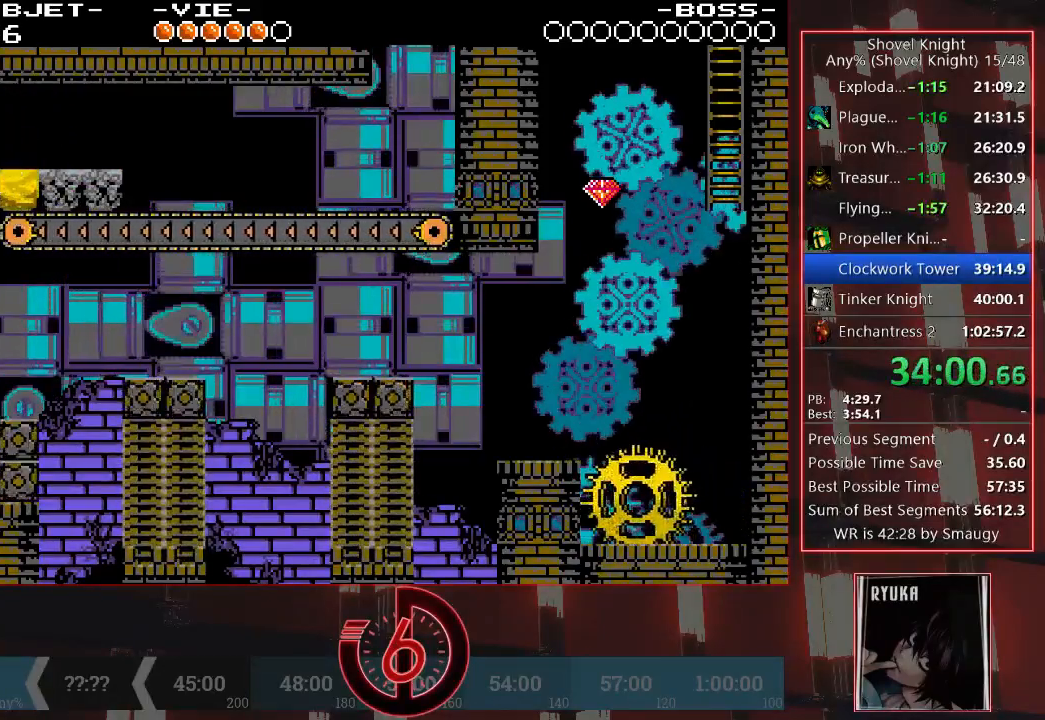
{"dt_ms": 500, "buttons": ["DPAD_RIGHT"], "left_stick": "center", "right_stick": "center", "events": [[17, "DPAD_RIGHT", "up"], [50, "CROSS", "up"], [100, "SQUARE", "down"], [183, "SQUARE", "up"], [467, "DPAD_RIGHT", "down"]]}
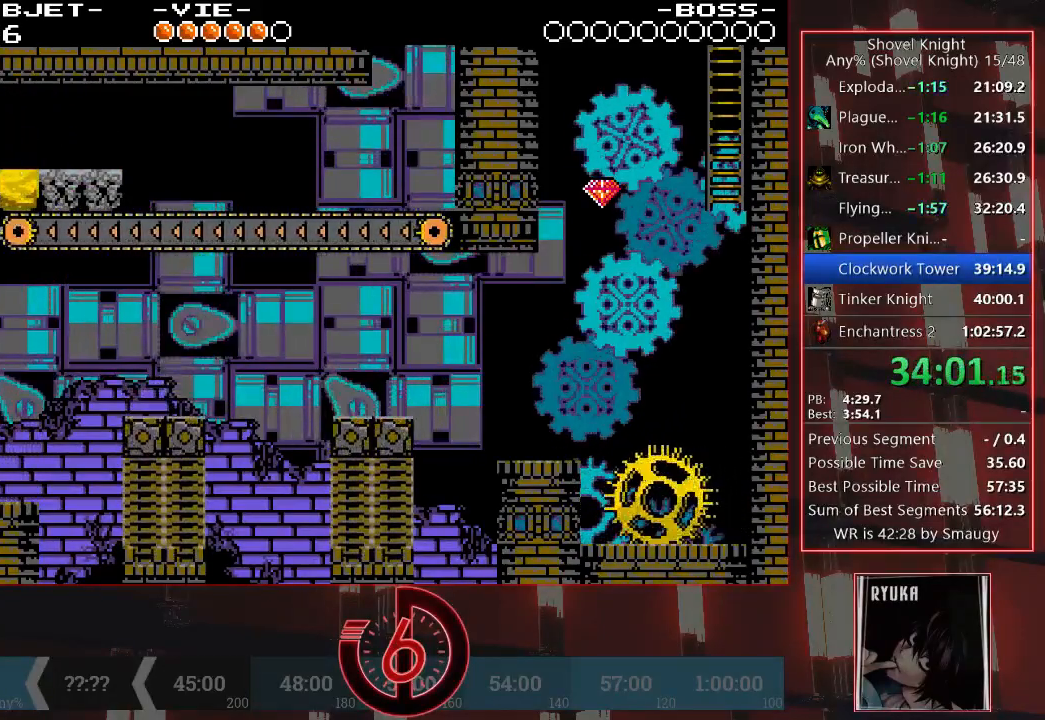
{"dt_ms": 500, "buttons": [], "left_stick": "center", "right_stick": "center", "events": [[200, "CROSS", "down"], [250, "CROSS", "up"], [383, "DPAD_RIGHT", "up"]]}
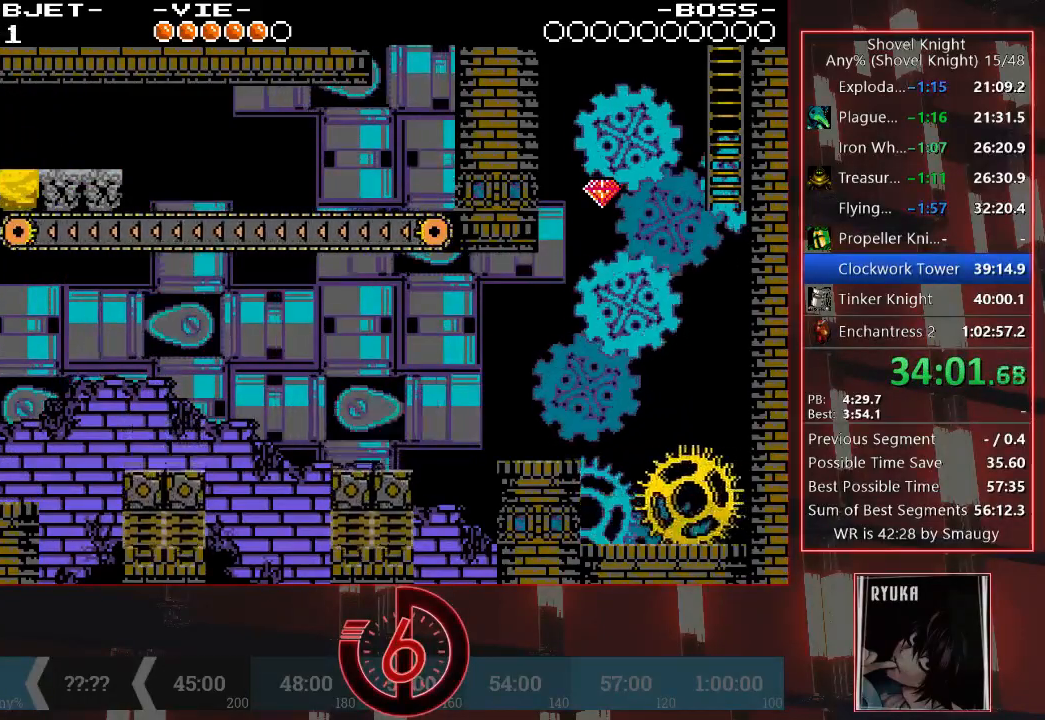
{"dt_ms": 500, "buttons": ["CROSS", "DPAD_RIGHT"], "left_stick": "center", "right_stick": "center", "events": [[117, "DPAD_RIGHT", "down"], [417, "CROSS", "down"]]}
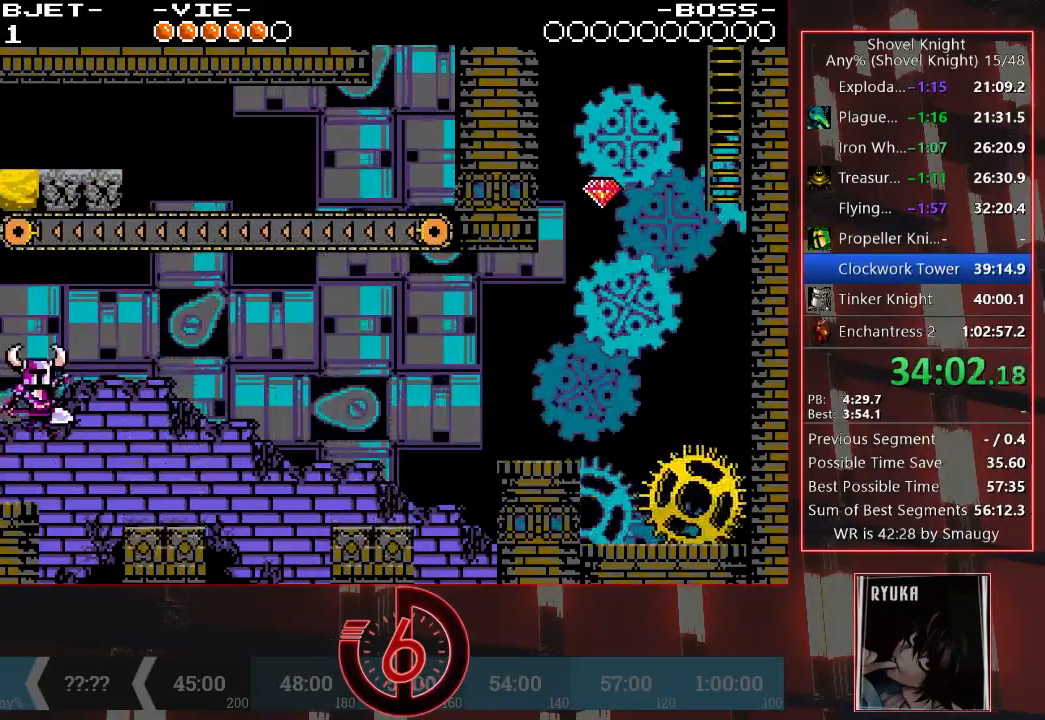
{"dt_ms": 500, "buttons": [], "left_stick": "center", "right_stick": "center", "events": [[50, "CROSS", "up"], [417, "DPAD_RIGHT", "up"]]}
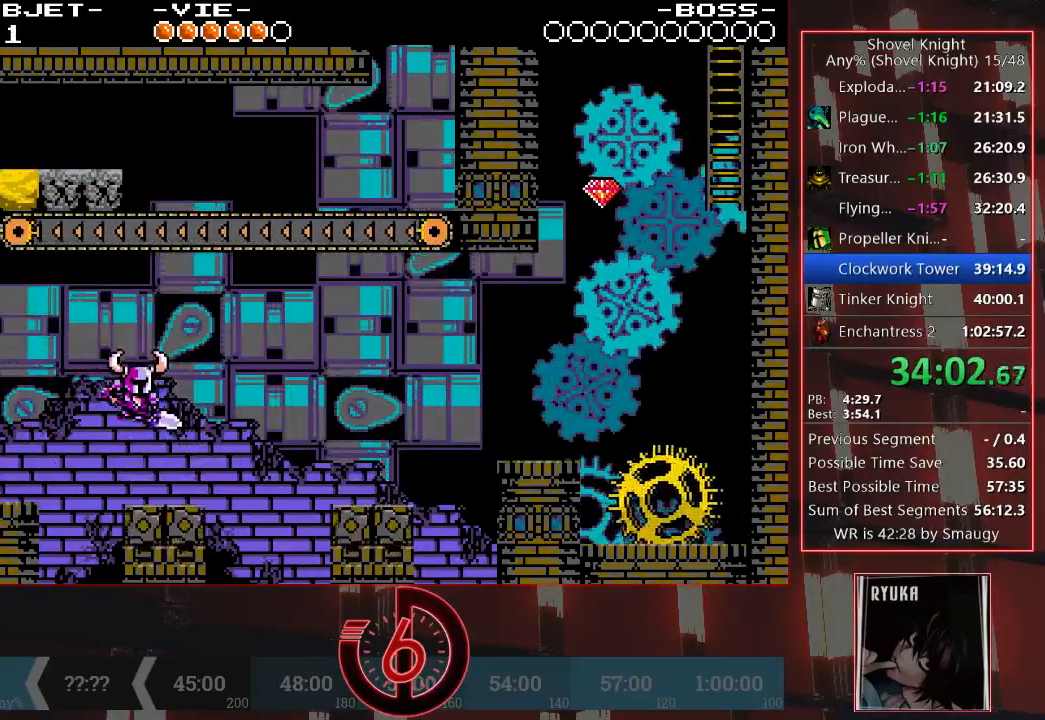
{"dt_ms": 500, "buttons": ["DPAD_RIGHT"], "left_stick": "center", "right_stick": "center", "events": [[33, "DPAD_RIGHT", "down"], [217, "CROSS", "down"], [367, "CROSS", "up"]]}
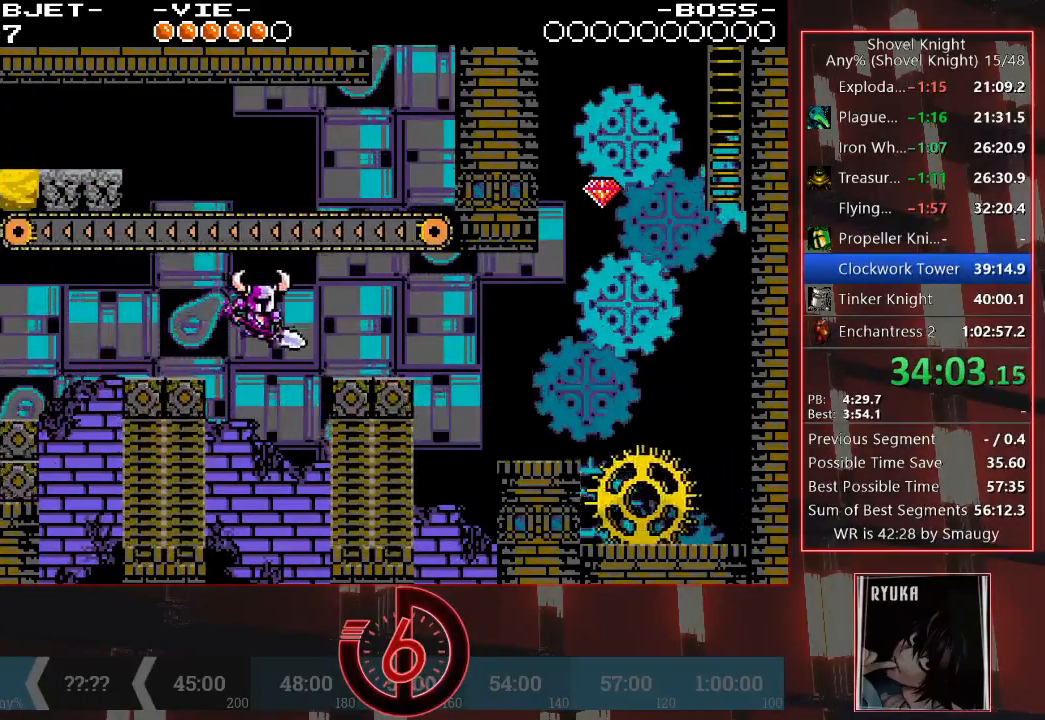
{"dt_ms": 500, "buttons": ["DPAD_RIGHT"], "left_stick": "center", "right_stick": "center", "events": [[17, "TRIANGLE", "down"], [433, "TRIANGLE", "up"]]}
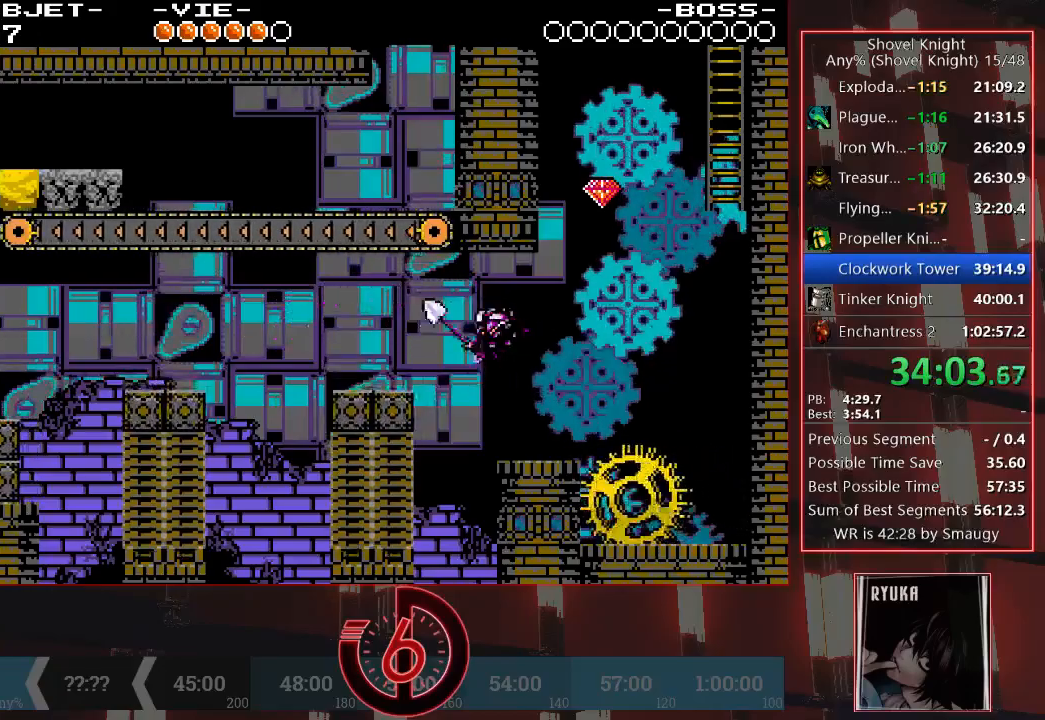
{"dt_ms": 500, "buttons": ["DPAD_DOWN", "DPAD_RIGHT"], "left_stick": "center", "right_stick": "center", "events": [[133, "DPAD_RIGHT", "up"], [200, "DPAD_RIGHT", "down"], [283, "CROSS", "down"], [350, "DPAD_DOWN", "down"], [450, "CROSS", "up"]]}
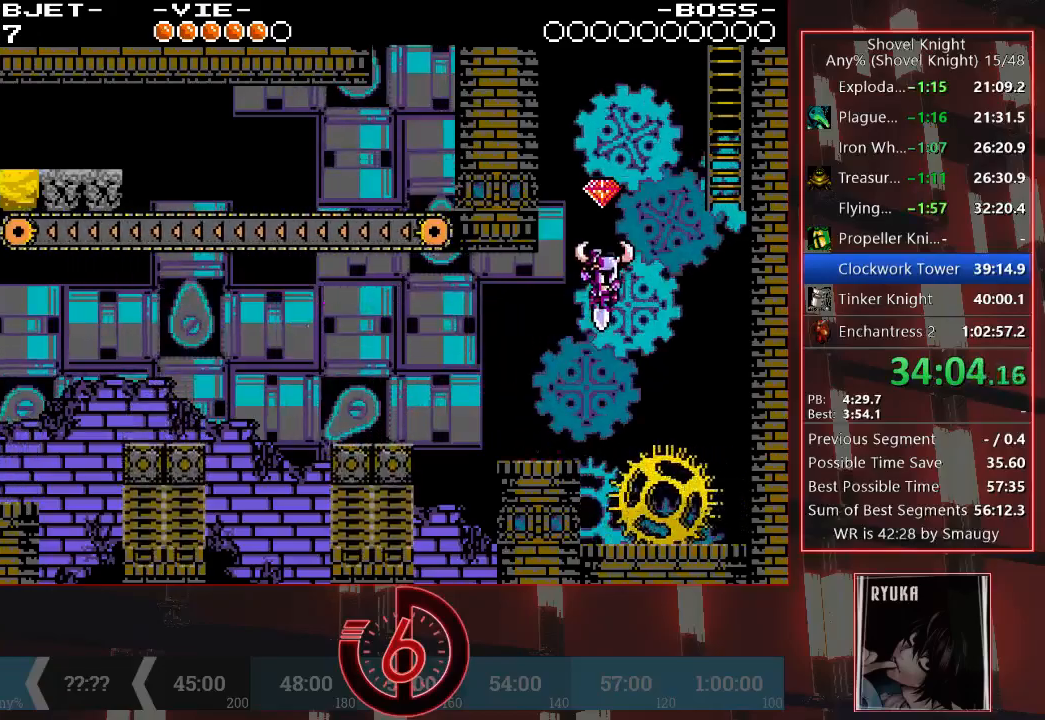
{"dt_ms": 500, "buttons": ["DPAD_RIGHT"], "left_stick": "center", "right_stick": "center", "events": [[150, "DPAD_DOWN", "up"], [150, "DPAD_RIGHT", "up"], [450, "DPAD_RIGHT", "down"]]}
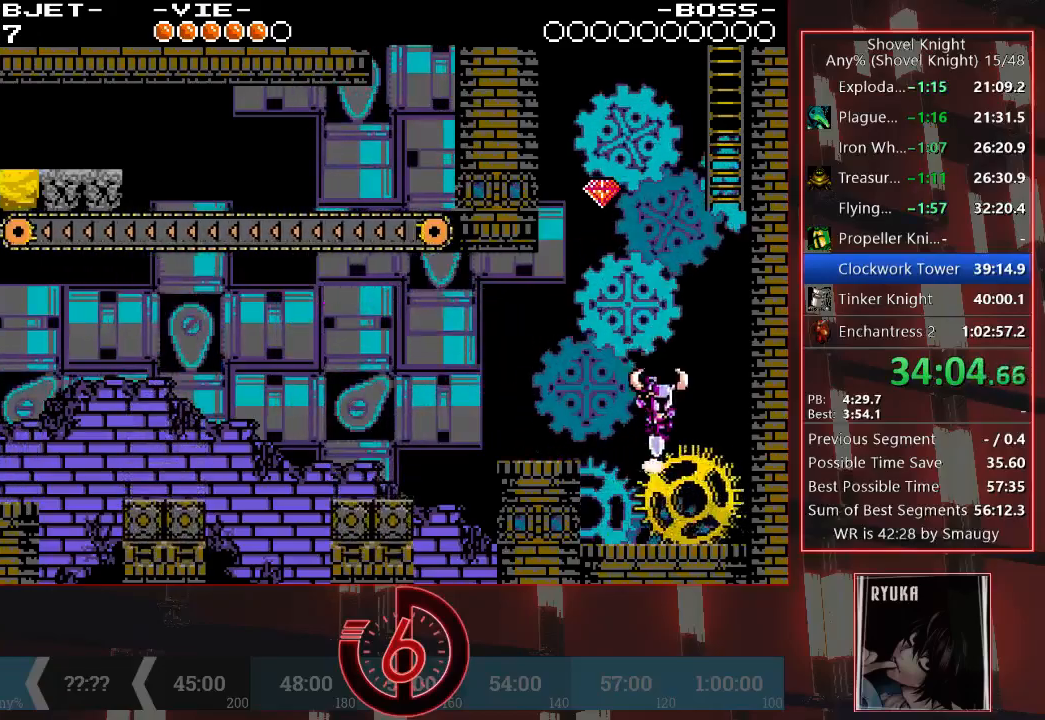
{"dt_ms": 500, "buttons": ["DPAD_UP"], "left_stick": "center", "right_stick": "center", "events": [[183, "DPAD_UP", "down"], [317, "DPAD_RIGHT", "up"]]}
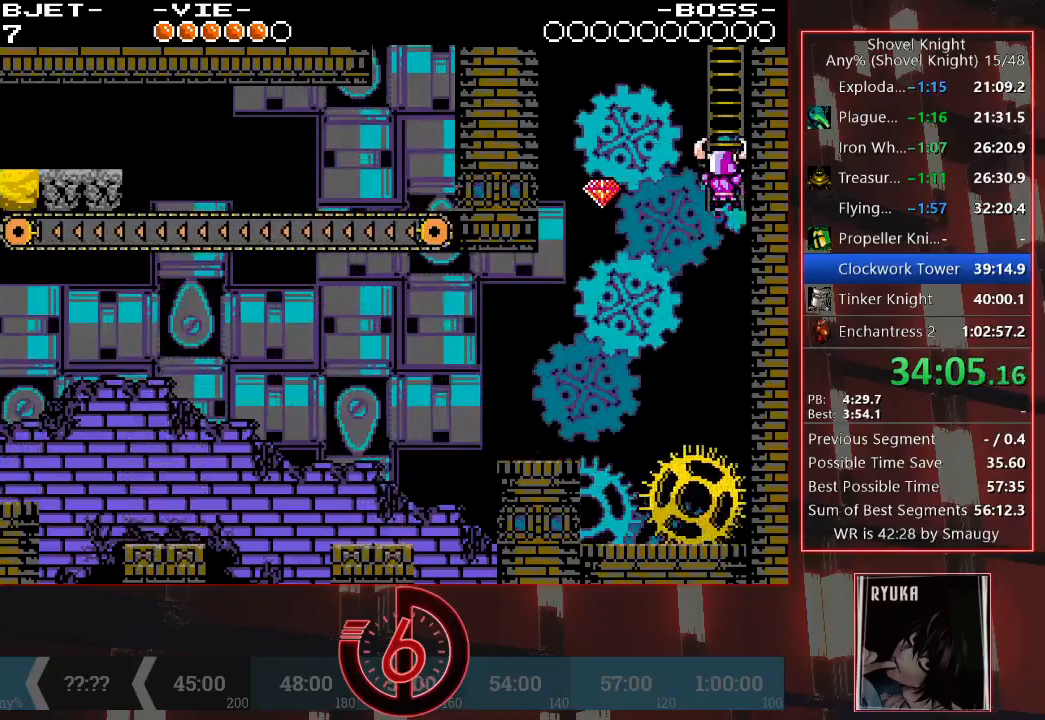
{"dt_ms": 500, "buttons": ["DPAD_UP"], "left_stick": "center", "right_stick": "center", "events": []}
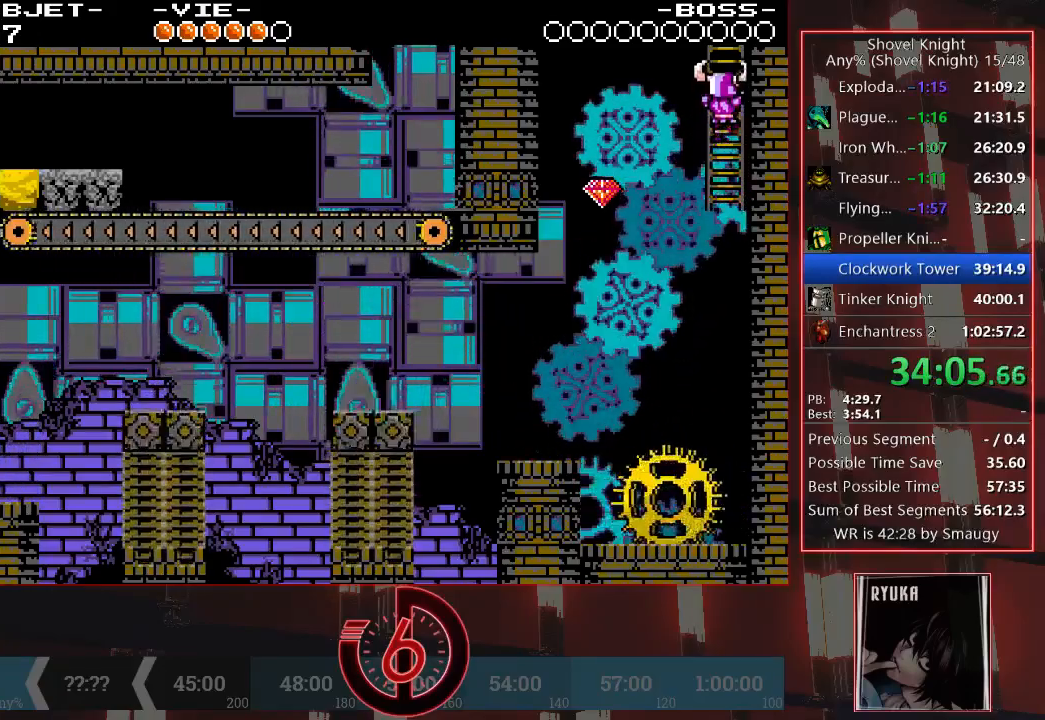
{"dt_ms": 500, "buttons": ["DPAD_UP"], "left_stick": "center", "right_stick": "center", "events": []}
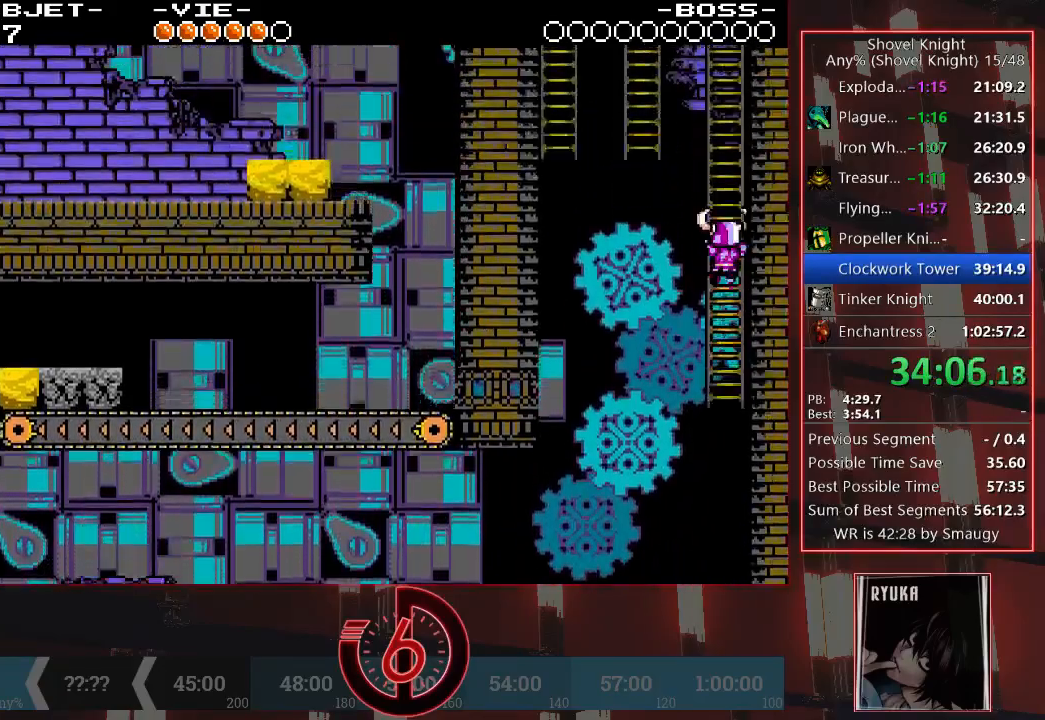
{"dt_ms": 500, "buttons": ["DPAD_UP"], "left_stick": "center", "right_stick": "center", "events": []}
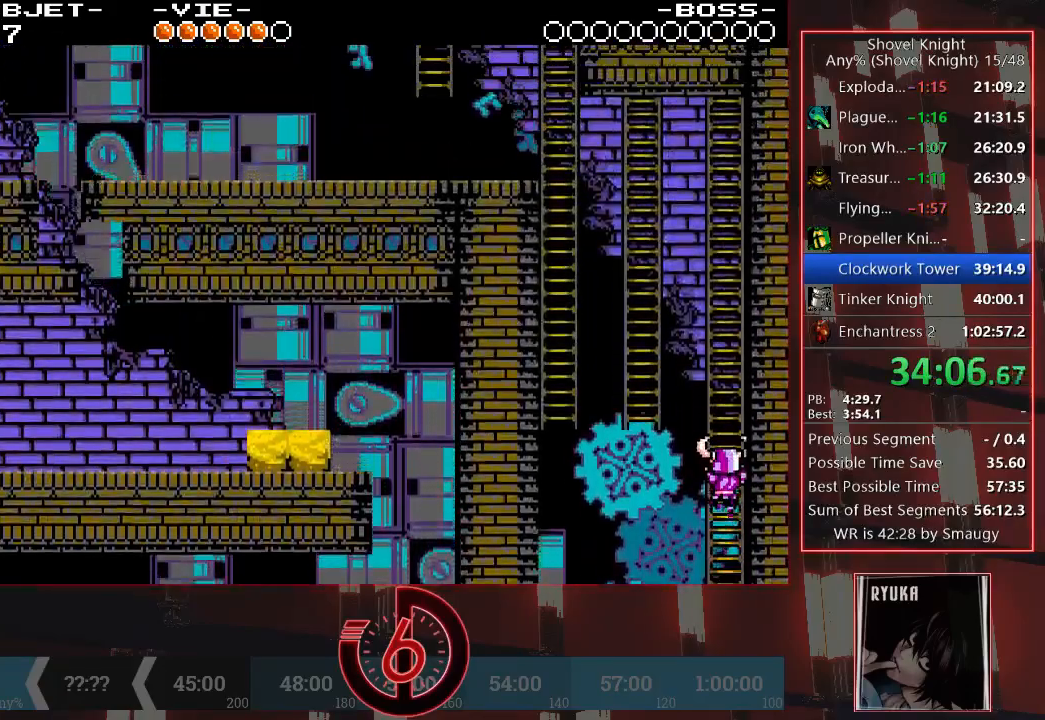
{"dt_ms": 500, "buttons": ["DPAD_UP"], "left_stick": "center", "right_stick": "center", "events": []}
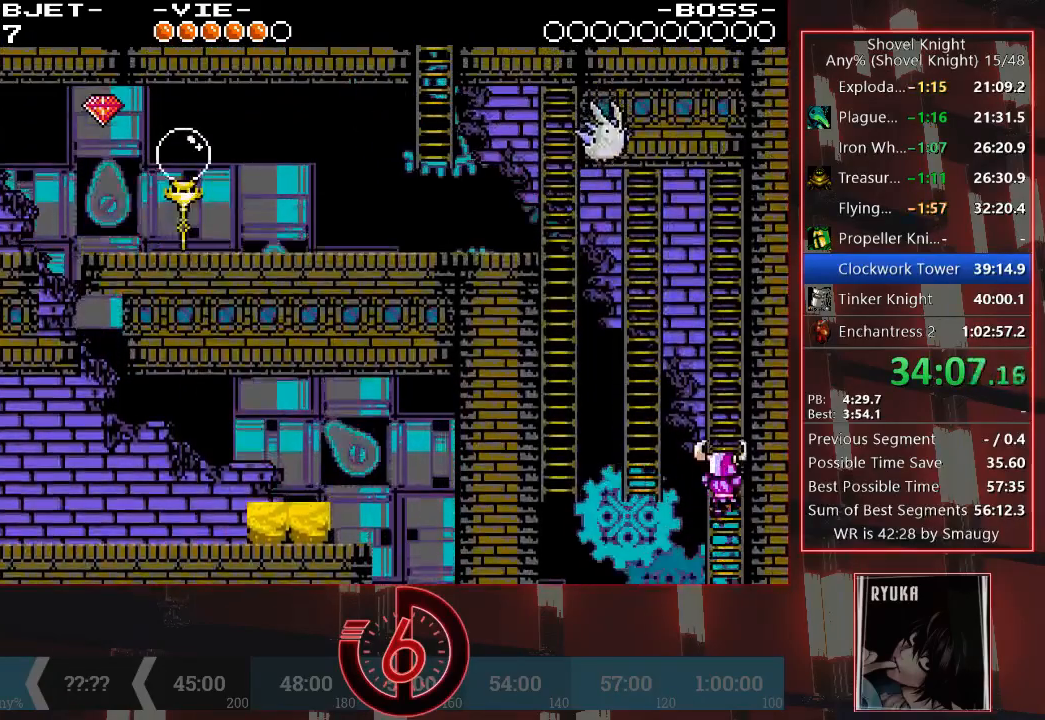
{"dt_ms": 500, "buttons": ["DPAD_UP"], "left_stick": "center", "right_stick": "center", "events": []}
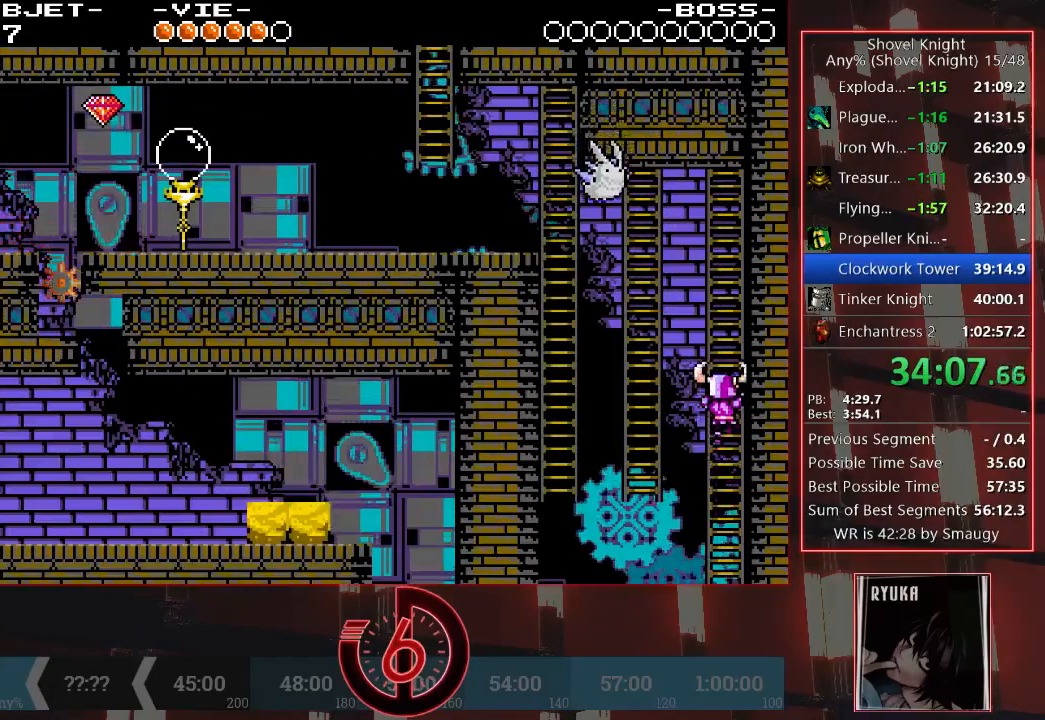
{"dt_ms": 500, "buttons": ["DPAD_UP"], "left_stick": "center", "right_stick": "center", "events": []}
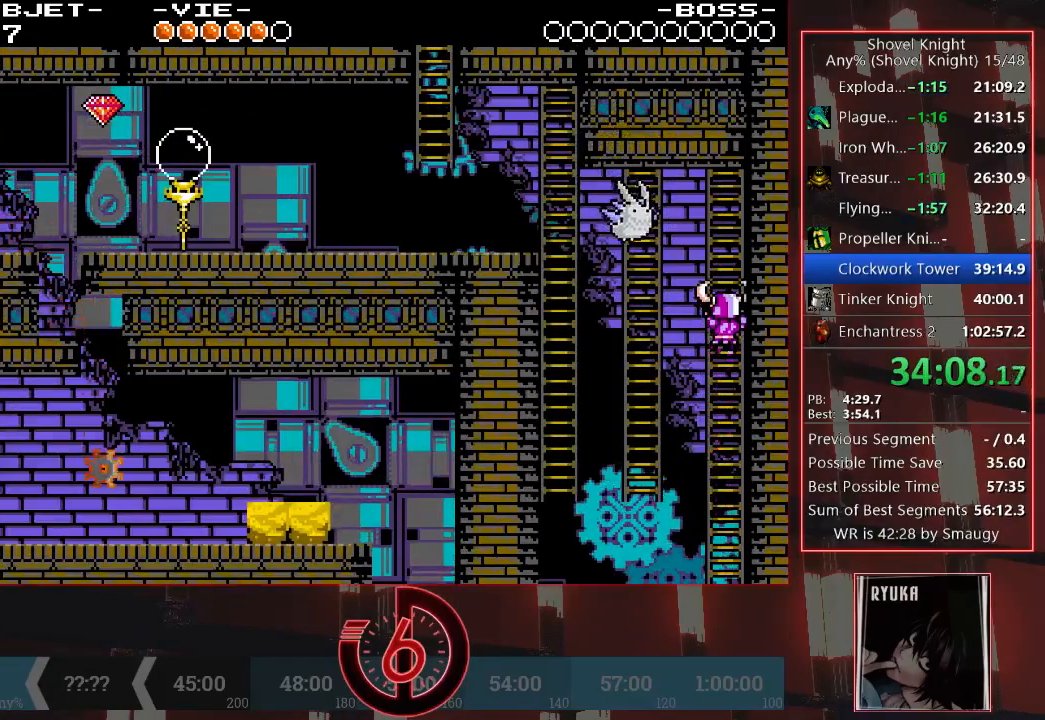
{"dt_ms": 500, "buttons": [], "left_stick": "center", "right_stick": "center", "events": [[150, "DPAD_UP", "up"], [217, "DPAD_LEFT", "down"], [250, "SQUARE", "down"], [367, "SQUARE", "up"], [433, "DPAD_LEFT", "up"]]}
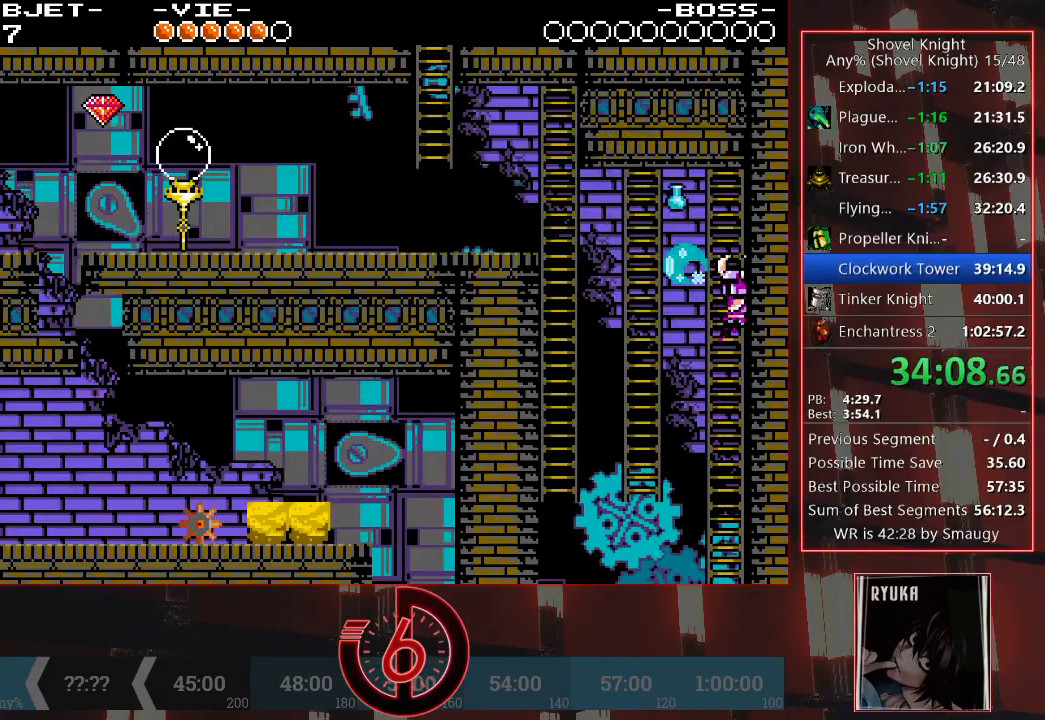
{"dt_ms": 500, "buttons": ["CROSS", "DPAD_LEFT"], "left_stick": "center", "right_stick": "center", "events": [[383, "DPAD_LEFT", "down"], [400, "CROSS", "down"]]}